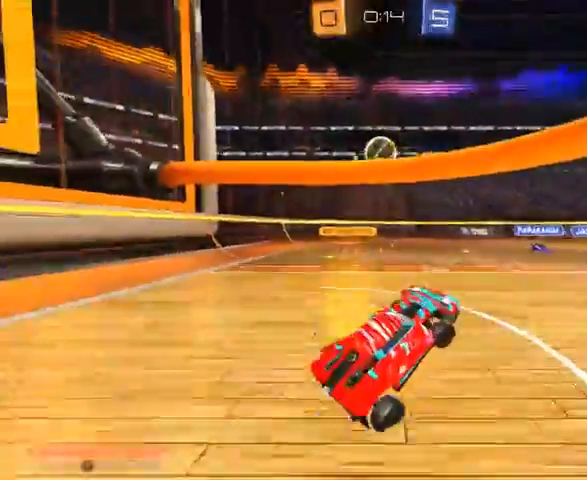
Gameplay with a controller (Xbox layout); each line is a JSON object with the inputs held at the frame after it (dt_ms = milliseconds from this image to that frame). "events" lists button and stick changes between this image and that frame as [ms after this image, input, new state], when the widget could be followed in between.
{"dt_ms": 500, "buttons": ["R2"], "left_stick": "right", "right_stick": "center", "events": [[67, "left_stick", "center"], [267, "left_stick", "right"], [400, "Y", "down"], [467, "Y", "up"]]}
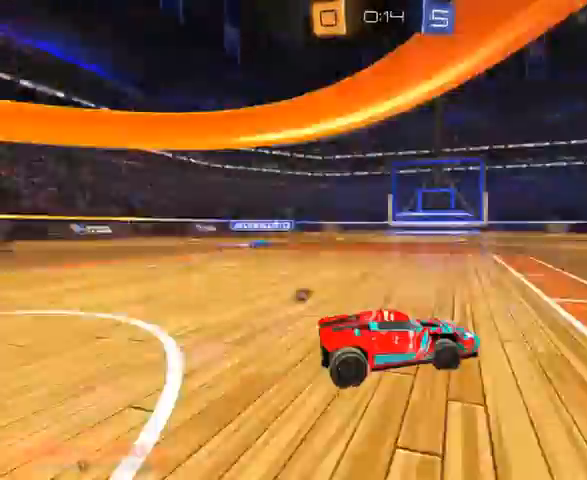
{"dt_ms": 500, "buttons": ["R1", "R2"], "left_stick": "center", "right_stick": "center", "events": [[100, "R1", "down"], [167, "left_stick", "center"], [400, "left_stick", "left"], [500, "left_stick", "center"]]}
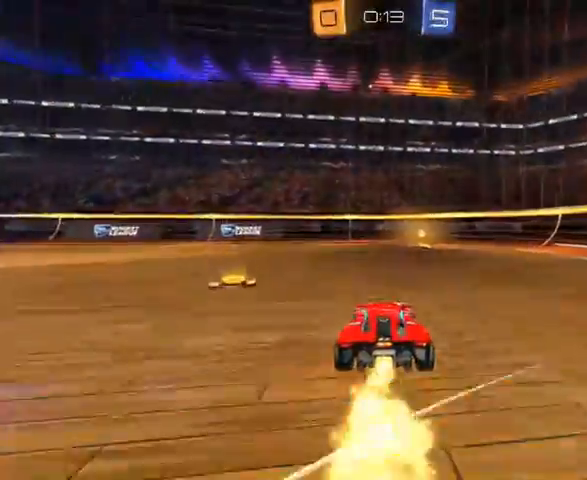
{"dt_ms": 500, "buttons": ["Y", "L1", "R1", "R2"], "left_stick": "right", "right_stick": "center", "events": [[67, "left_stick", "right"], [267, "Y", "down"], [300, "L1", "down"]]}
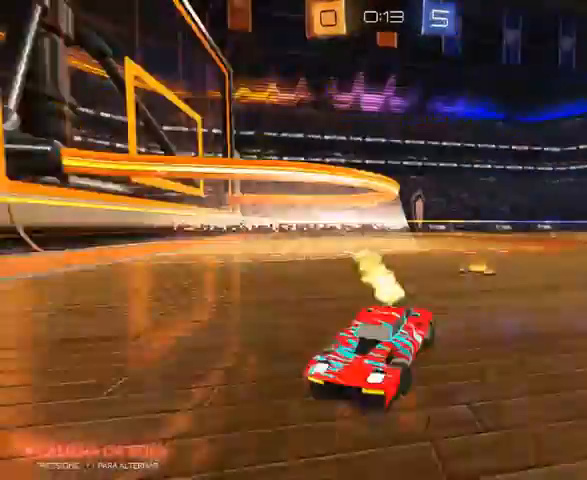
{"dt_ms": 500, "buttons": ["R1", "R2"], "left_stick": "right", "right_stick": "center", "events": [[33, "Y", "up"], [167, "L1", "up"], [200, "R1", "up"], [300, "R1", "down"]]}
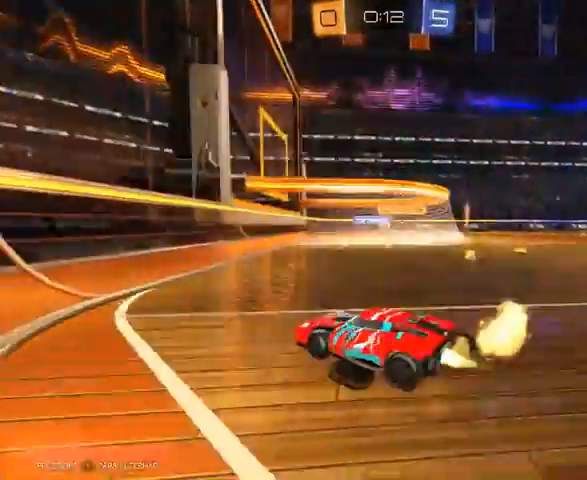
{"dt_ms": 500, "buttons": ["A", "L1", "R1", "R2"], "left_stick": "left", "right_stick": "center", "events": [[367, "A", "down"], [433, "L1", "down"], [500, "left_stick", "left"]]}
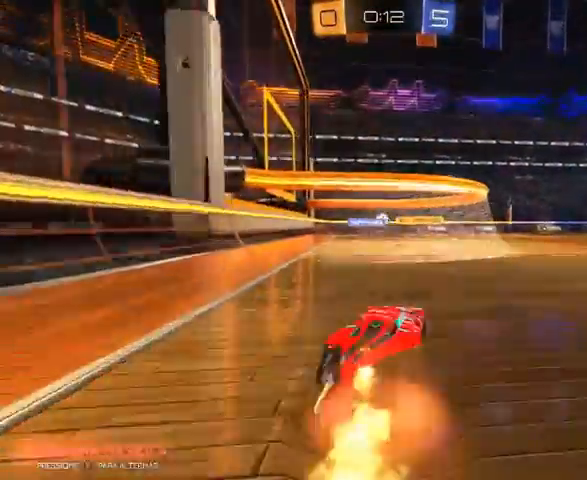
{"dt_ms": 500, "buttons": ["L1", "R2"], "left_stick": "left", "right_stick": "center", "events": [[133, "left_stick", "down-left"], [267, "A", "up"], [267, "R1", "up"], [333, "L3", "down"], [367, "left_stick", "left"], [467, "L3", "up"]]}
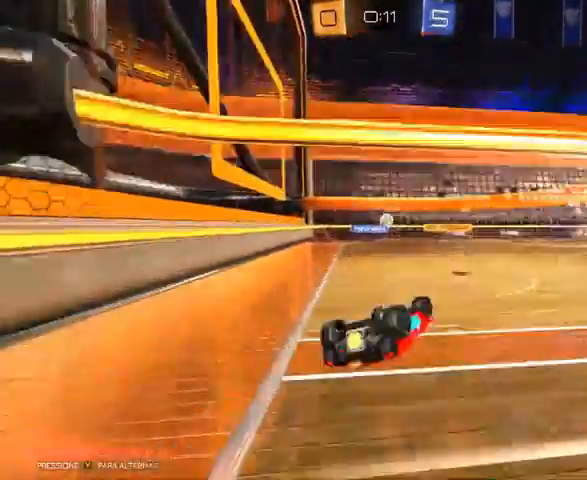
{"dt_ms": 500, "buttons": ["R2"], "left_stick": "center", "right_stick": "center", "events": [[100, "L1", "up"], [267, "left_stick", "center"]]}
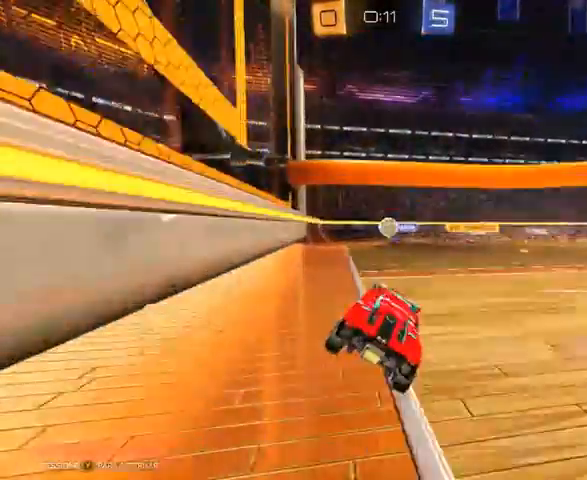
{"dt_ms": 500, "buttons": ["R1", "R2"], "left_stick": "left", "right_stick": "center", "events": [[367, "R1", "down"], [433, "left_stick", "left"]]}
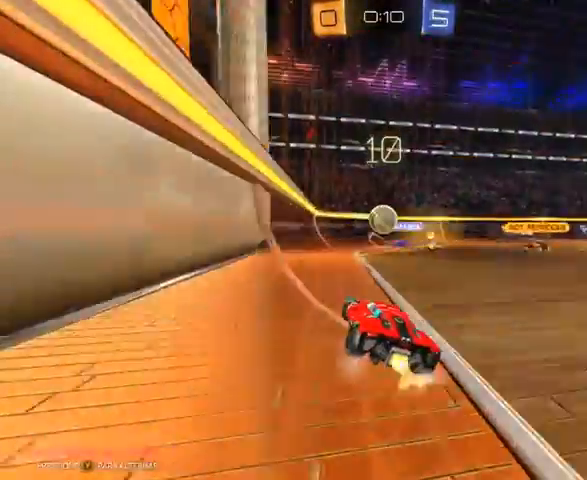
{"dt_ms": 500, "buttons": ["R1", "R2"], "left_stick": "left", "right_stick": "center", "events": [[33, "left_stick", "center"], [367, "left_stick", "left"]]}
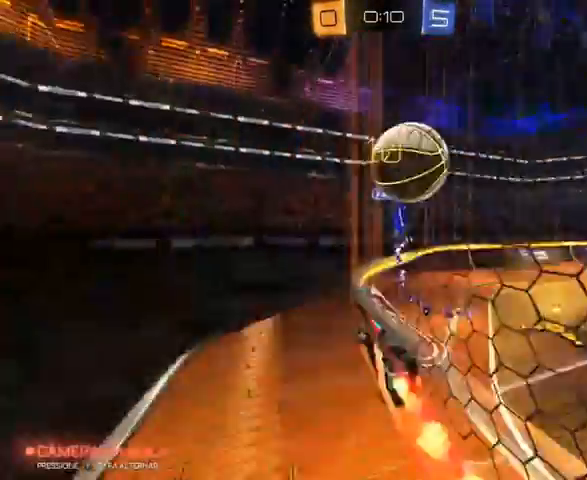
{"dt_ms": 500, "buttons": ["R2"], "left_stick": "left", "right_stick": "center"}
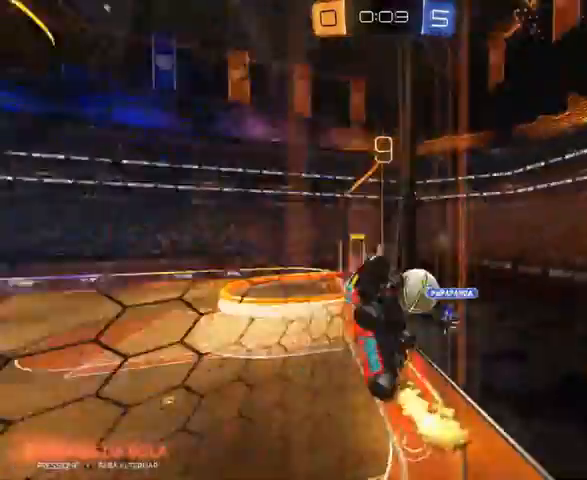
{"dt_ms": 500, "buttons": ["R2"], "left_stick": "left", "right_stick": "center", "events": [[267, "L1", "down"], [300, "L1", "up"]]}
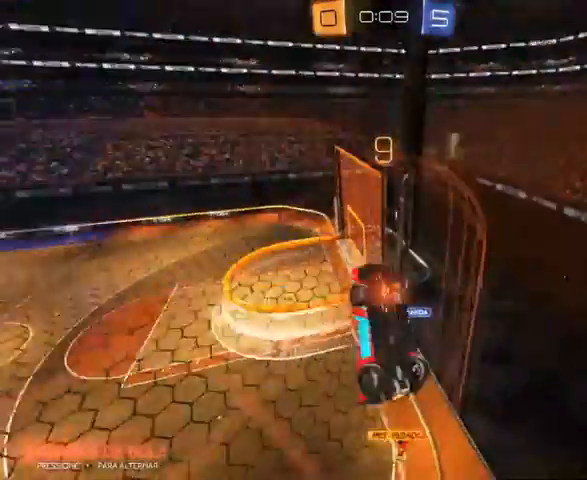
{"dt_ms": 500, "buttons": ["R2"], "left_stick": "center", "right_stick": "center", "events": [[467, "left_stick", "center"]]}
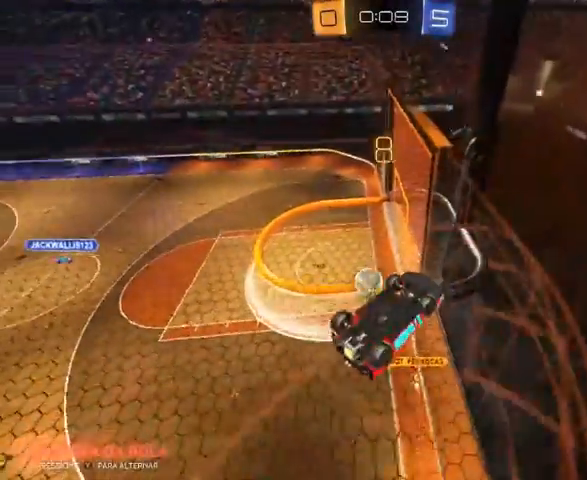
{"dt_ms": 500, "buttons": [], "left_stick": "center", "right_stick": "center", "events": [[467, "R2", "up"]]}
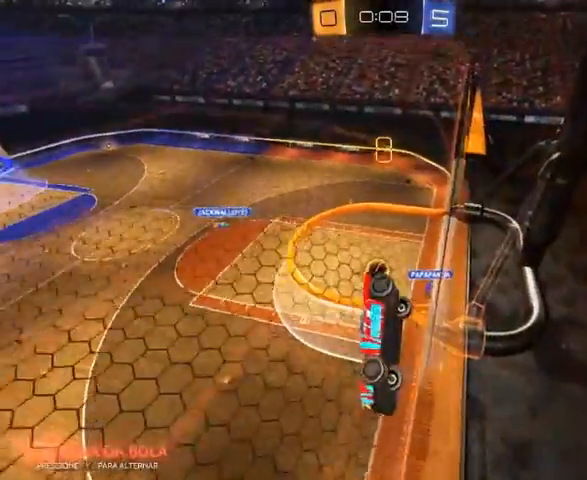
{"dt_ms": 1000, "buttons": [], "left_stick": "center", "right_stick": "center"}
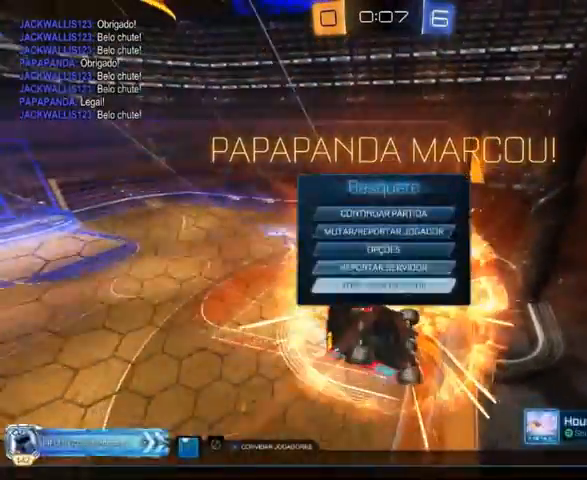
{"dt_ms": 500, "buttons": ["R2"], "left_stick": "left", "right_stick": "center", "events": [[267, "R2", "down"], [267, "left_stick", "left"]]}
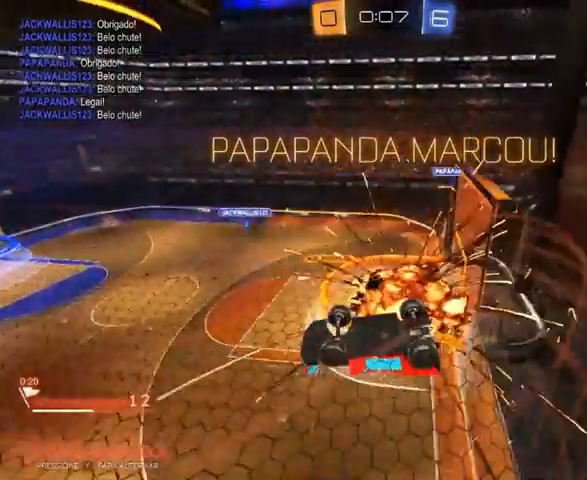
{"dt_ms": 500, "buttons": ["R1", "R2"], "left_stick": "left", "right_stick": "center", "events": [[67, "R1", "down"], [67, "Y", "down"], [67, "left_stick", "center"], [367, "left_stick", "left"], [433, "Y", "up"]]}
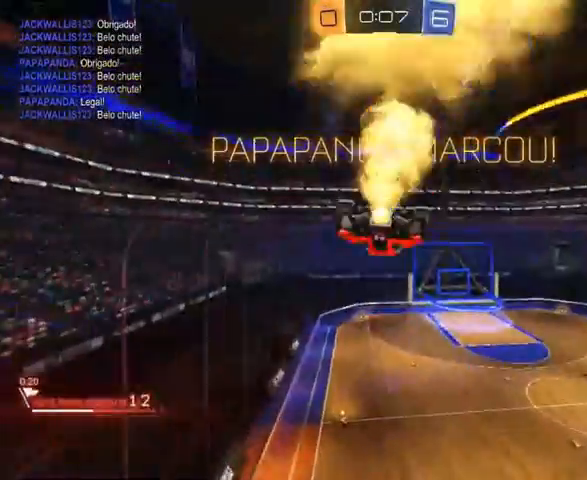
{"dt_ms": 500, "buttons": [], "left_stick": "center", "right_stick": "center", "events": [[200, "left_stick", "center"], [467, "R1", "up"], [467, "R2", "up"]]}
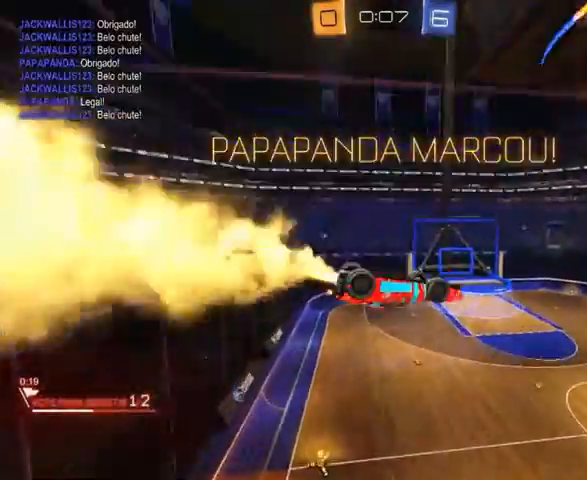
{"dt_ms": 500, "buttons": [], "left_stick": "center", "right_stick": "center", "events": [[67, "left_stick", "right"], [167, "left_stick", "center"], [200, "B", "down"], [300, "B", "up"]]}
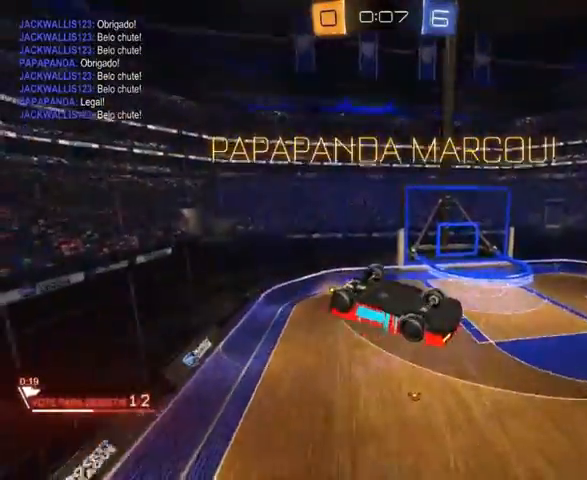
{"dt_ms": 1000, "buttons": ["L1", "L2"], "left_stick": "down-left", "right_stick": "center"}
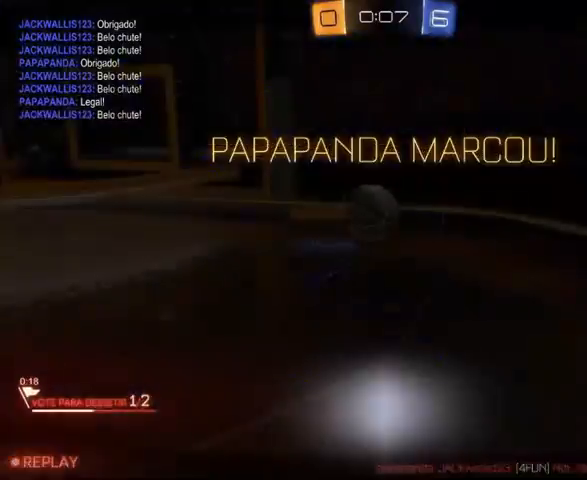
{"dt_ms": 500, "buttons": [], "left_stick": "center", "right_stick": "center", "events": [[100, "A", "down"], [100, "L2", "up"], [267, "A", "up"], [300, "left_stick", "up"], [367, "left_stick", "center"], [400, "L1", "up"]]}
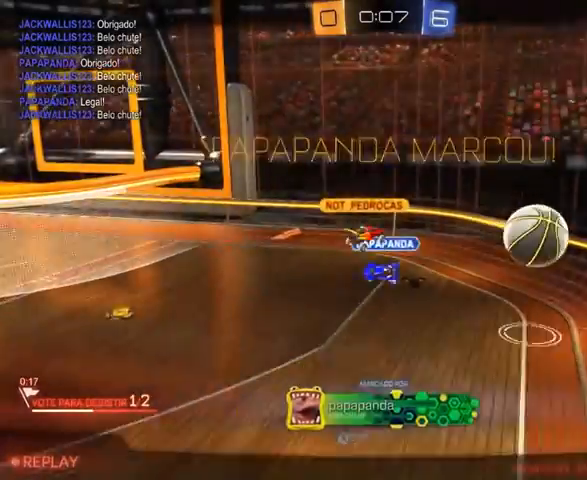
{"dt_ms": 500, "buttons": [], "left_stick": "center", "right_stick": "center"}
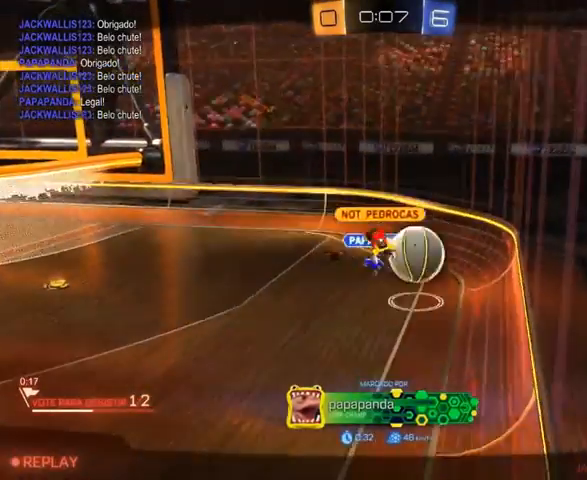
{"dt_ms": 500, "buttons": [], "left_stick": "center", "right_stick": "center", "events": []}
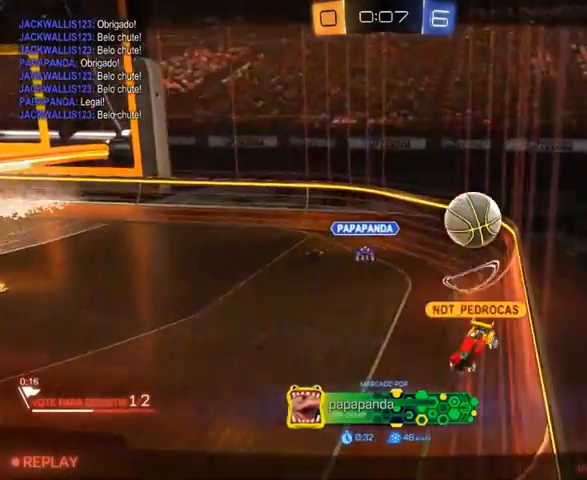
{"dt_ms": 500, "buttons": [], "left_stick": "center", "right_stick": "center", "events": []}
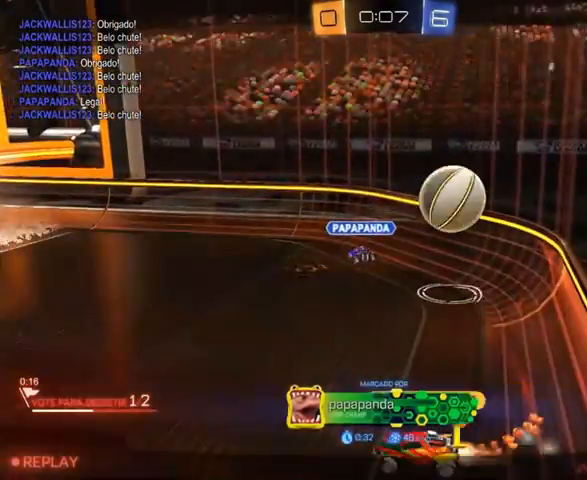
{"dt_ms": 500, "buttons": [], "left_stick": "center", "right_stick": "center", "events": []}
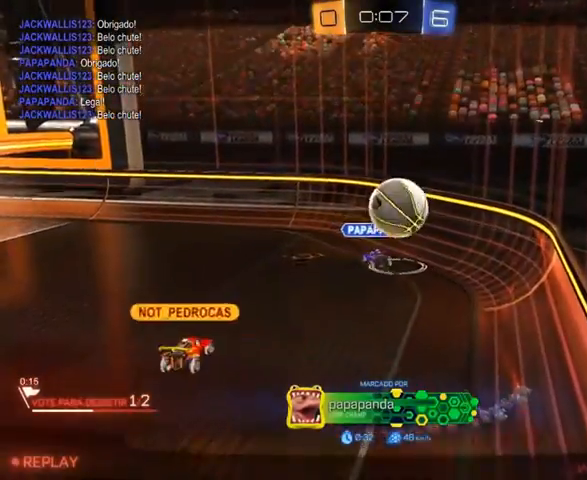
{"dt_ms": 500, "buttons": [], "left_stick": "center", "right_stick": "center"}
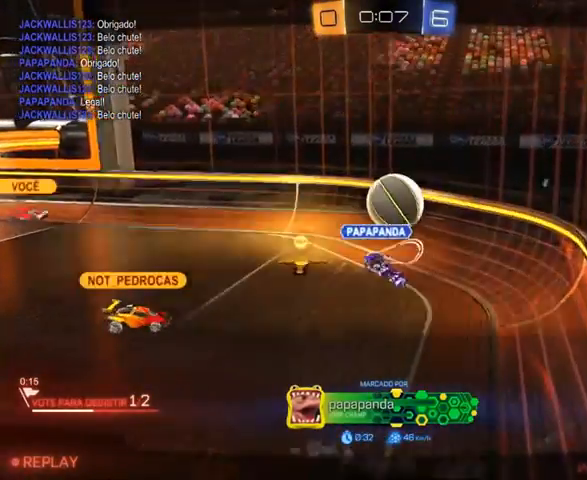
{"dt_ms": 500, "buttons": [], "left_stick": "center", "right_stick": "center", "events": []}
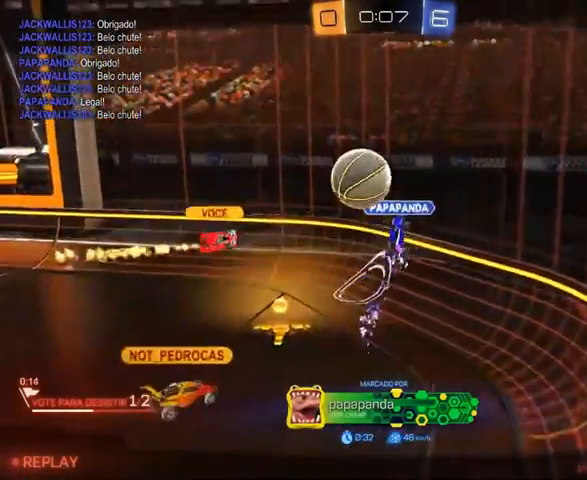
{"dt_ms": 500, "buttons": [], "left_stick": "center", "right_stick": "center"}
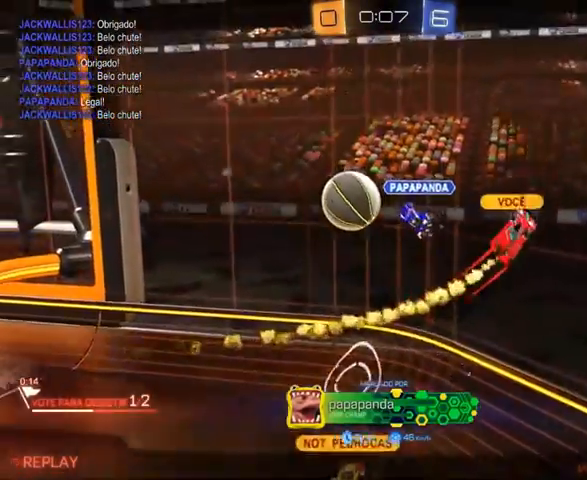
{"dt_ms": 500, "buttons": [], "left_stick": "center", "right_stick": "center", "events": []}